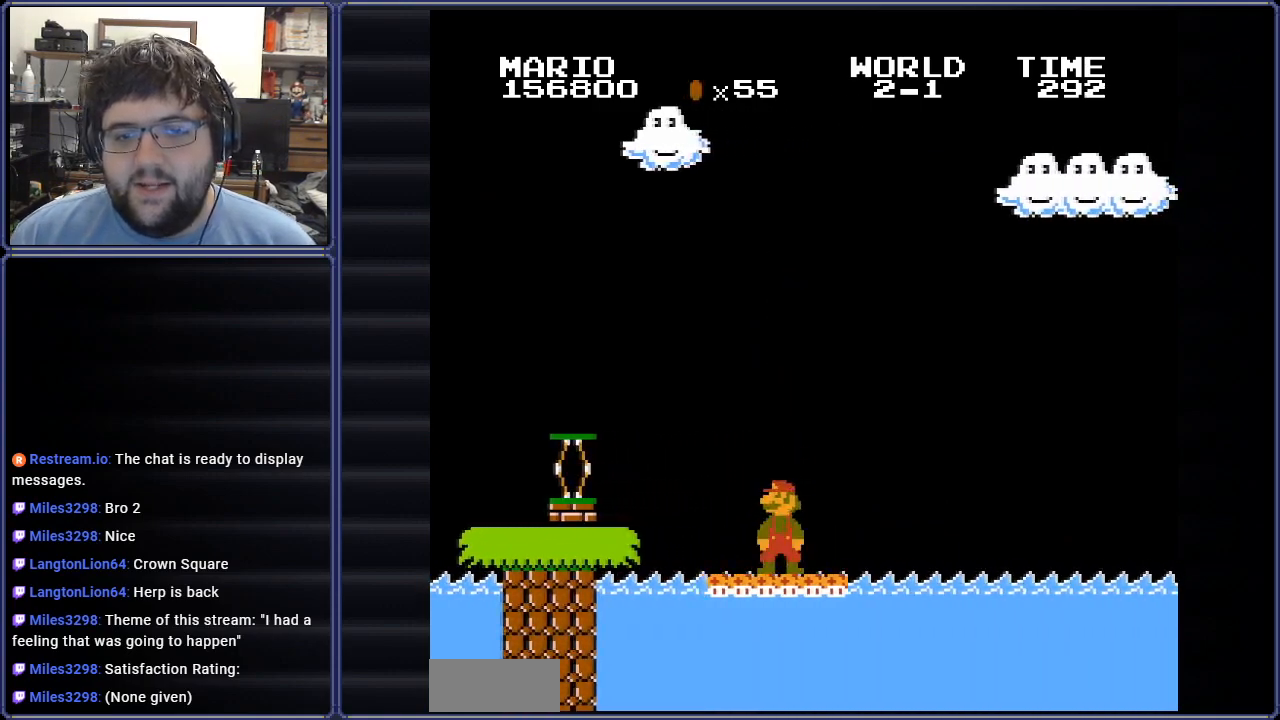
Gameplay with a controller (Nintendo layout); each line is a JSON object with the inputs held at the frame after it. "events" lists button and stick changes between this image and that frame as [ms after this image, input, new state], when the widget could be followed in between. Not read: L3 R3.
{"buttons": ["B"], "events": [[83, "DPAD_LEFT", "down"], [116, "DPAD_LEFT", "up"]]}
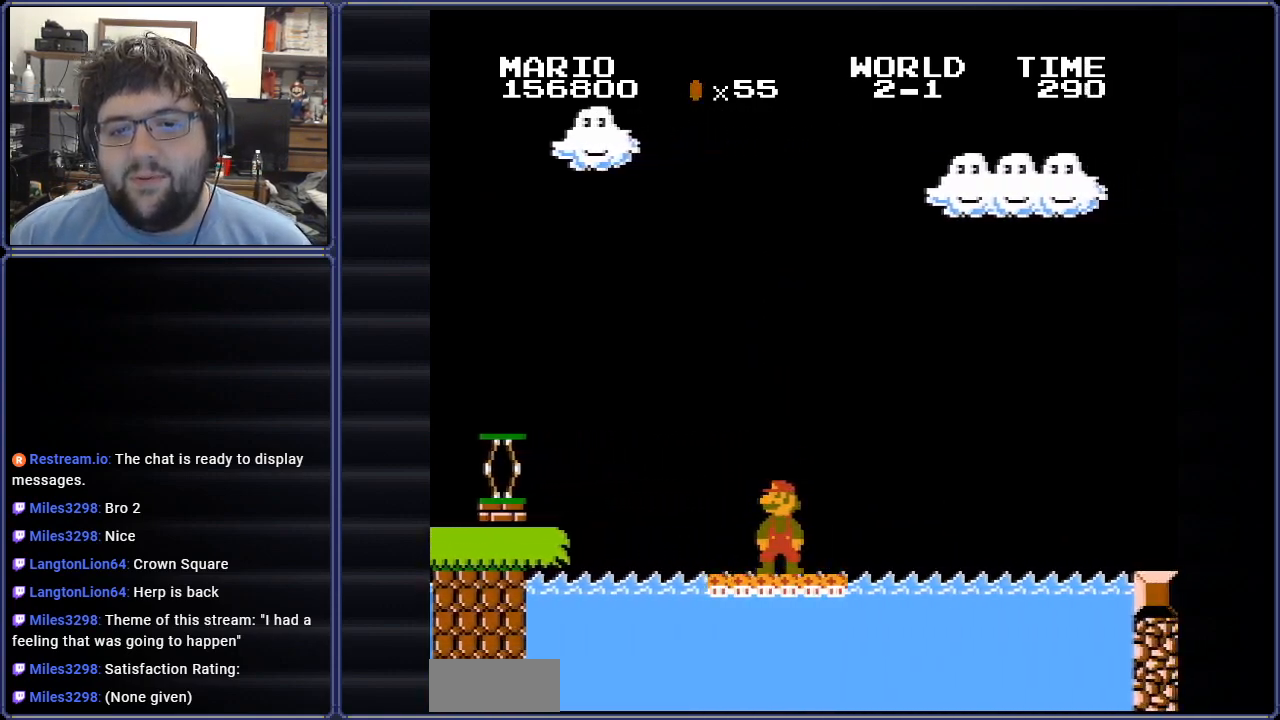
{"buttons": ["B"], "events": [[50, "DPAD_RIGHT", "down"], [200, "DPAD_RIGHT", "up"]]}
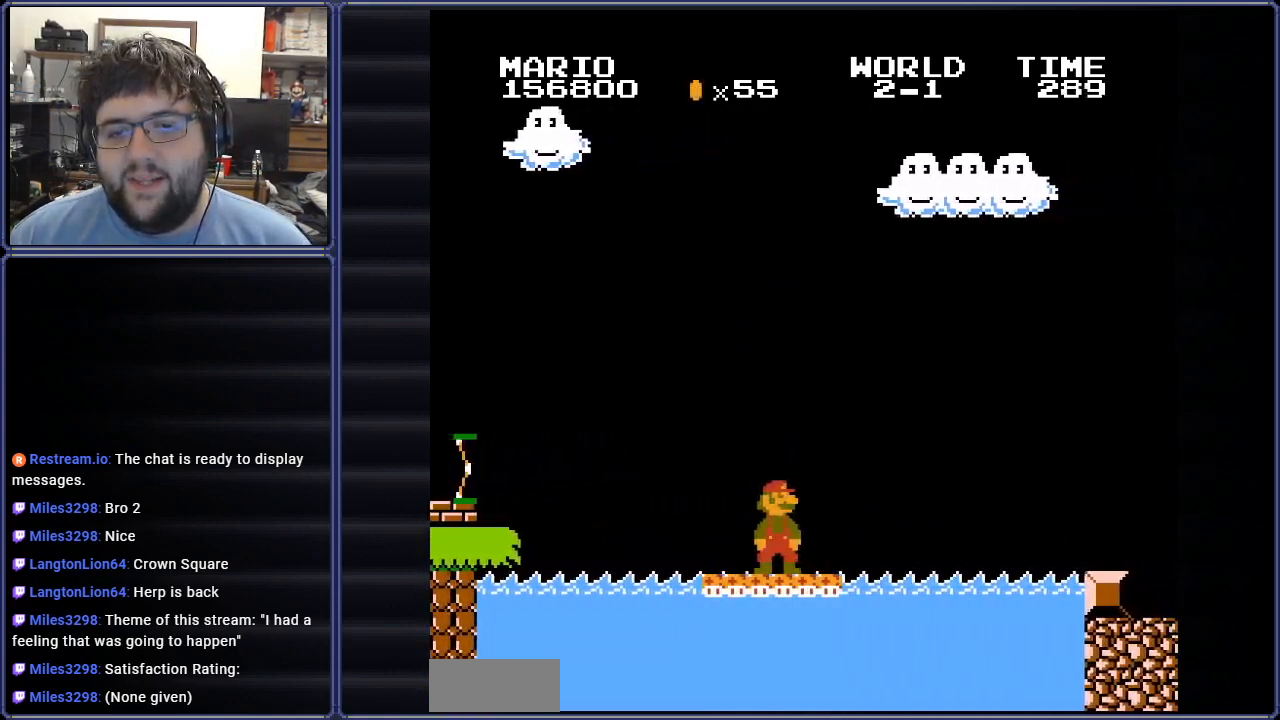
{"buttons": ["A", "B", "DPAD_RIGHT"], "events": [[33, "DPAD_RIGHT", "down"], [500, "A", "down"]]}
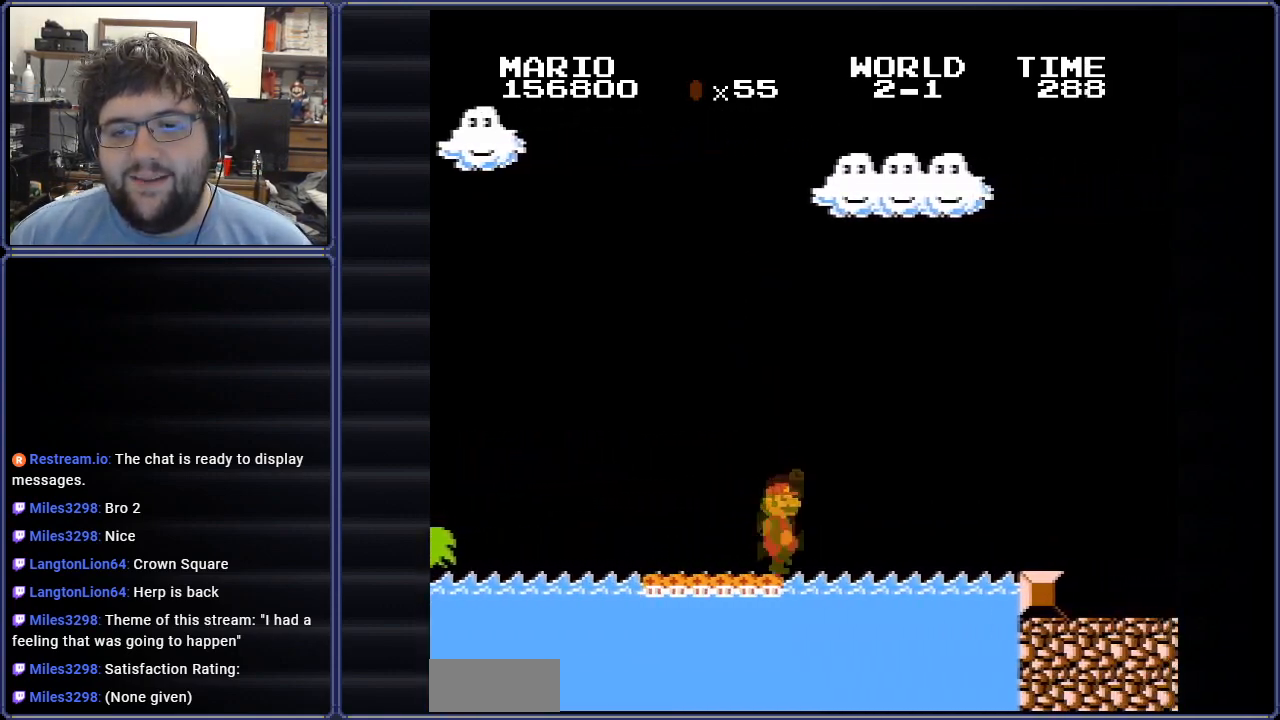
{"buttons": ["A", "B", "DPAD_RIGHT"], "events": []}
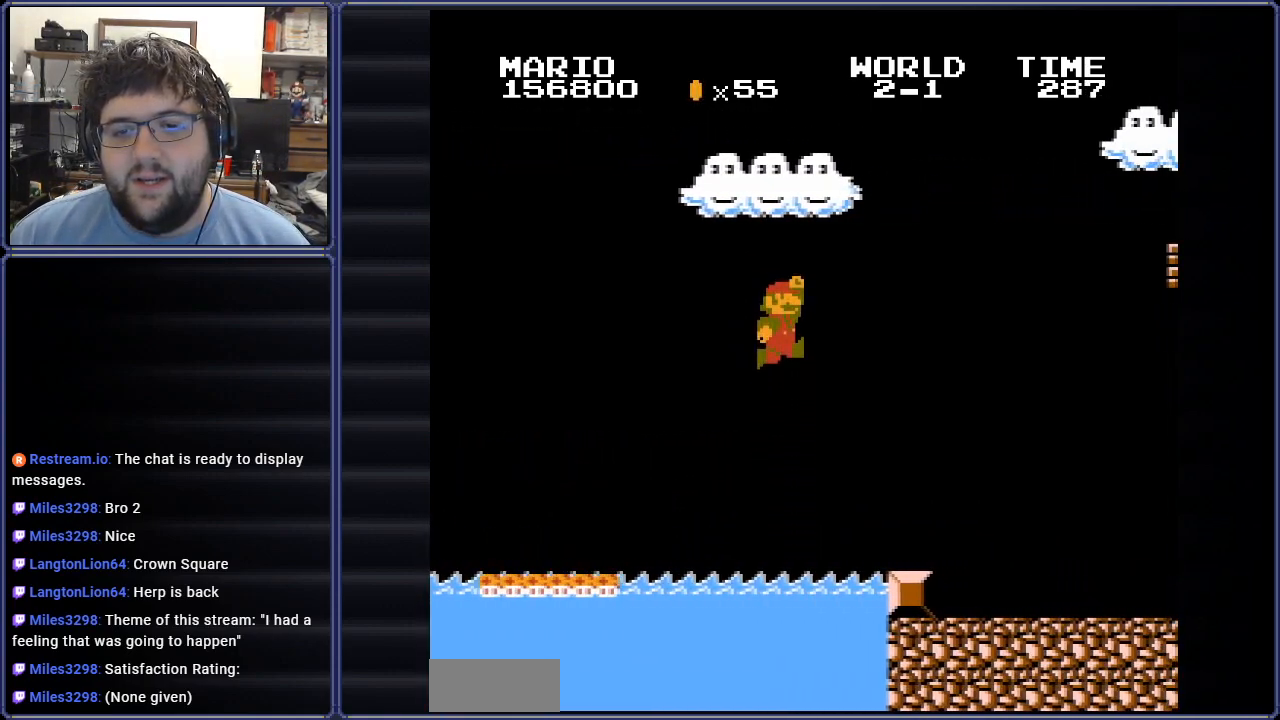
{"buttons": ["B", "DPAD_RIGHT"], "events": [[350, "A", "up"]]}
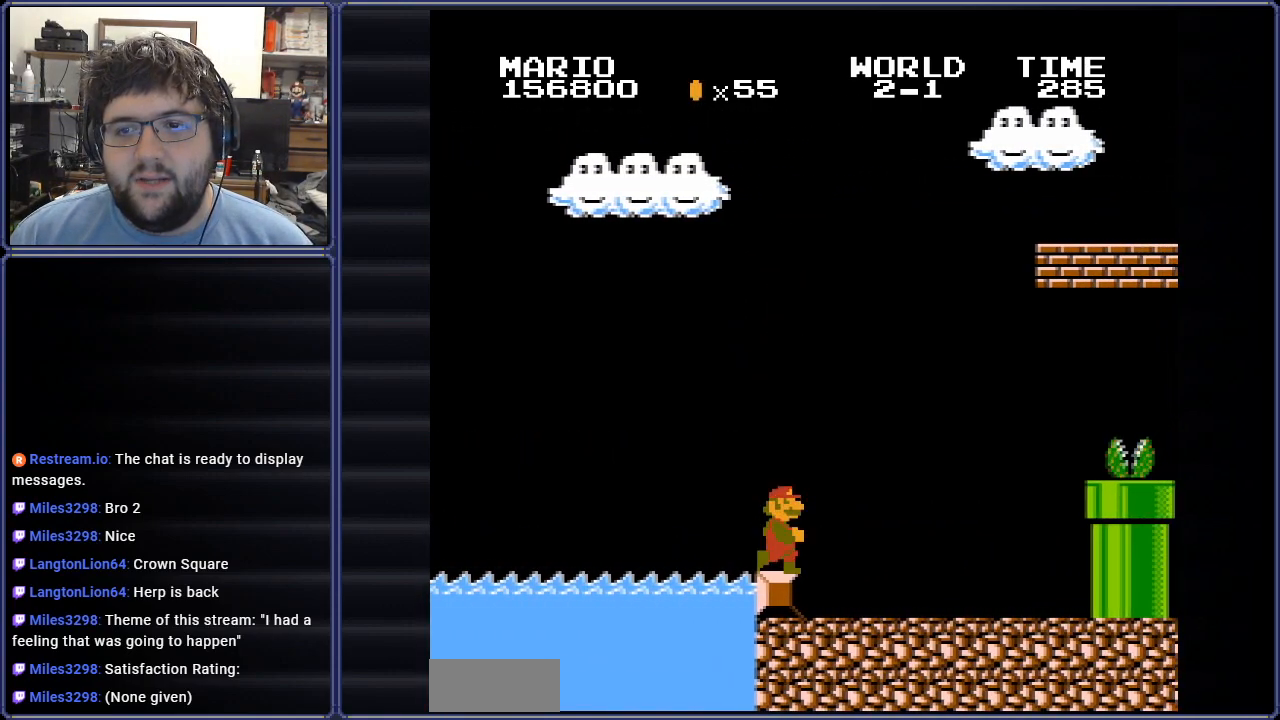
{"buttons": ["B", "DPAD_RIGHT"], "events": []}
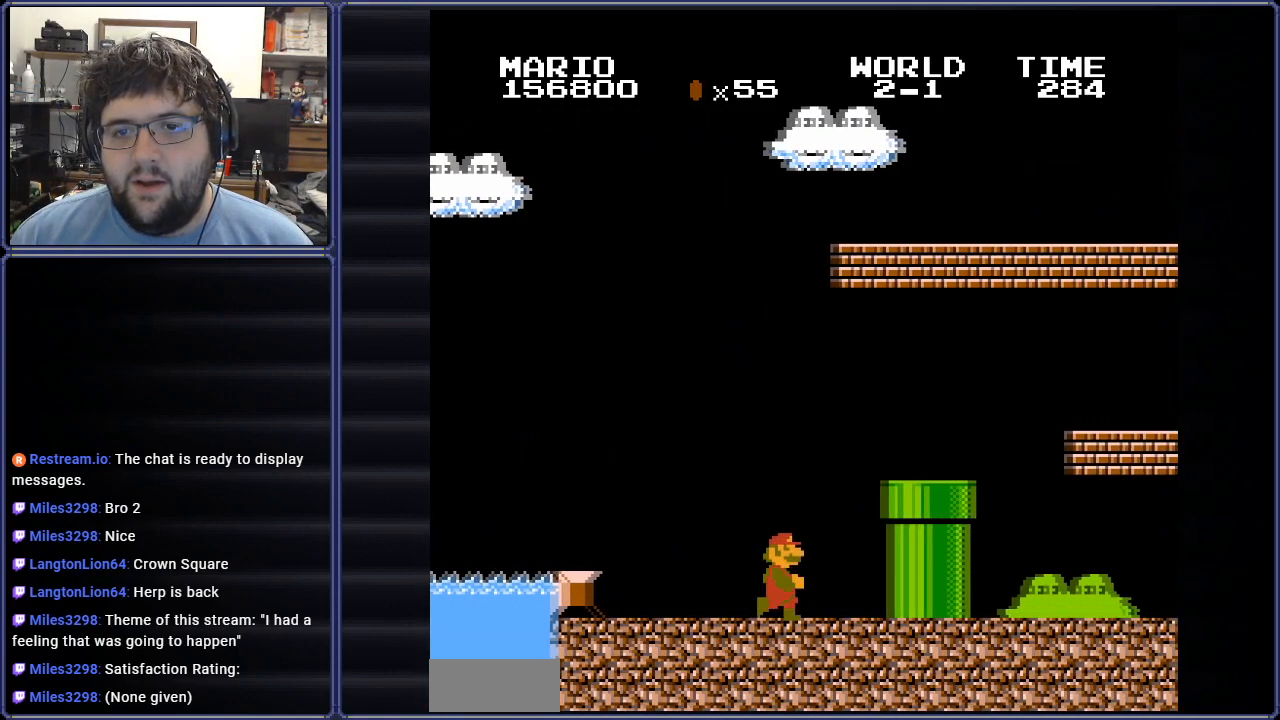
{"buttons": ["B", "DPAD_RIGHT"], "events": [[133, "A", "down"], [367, "A", "up"]]}
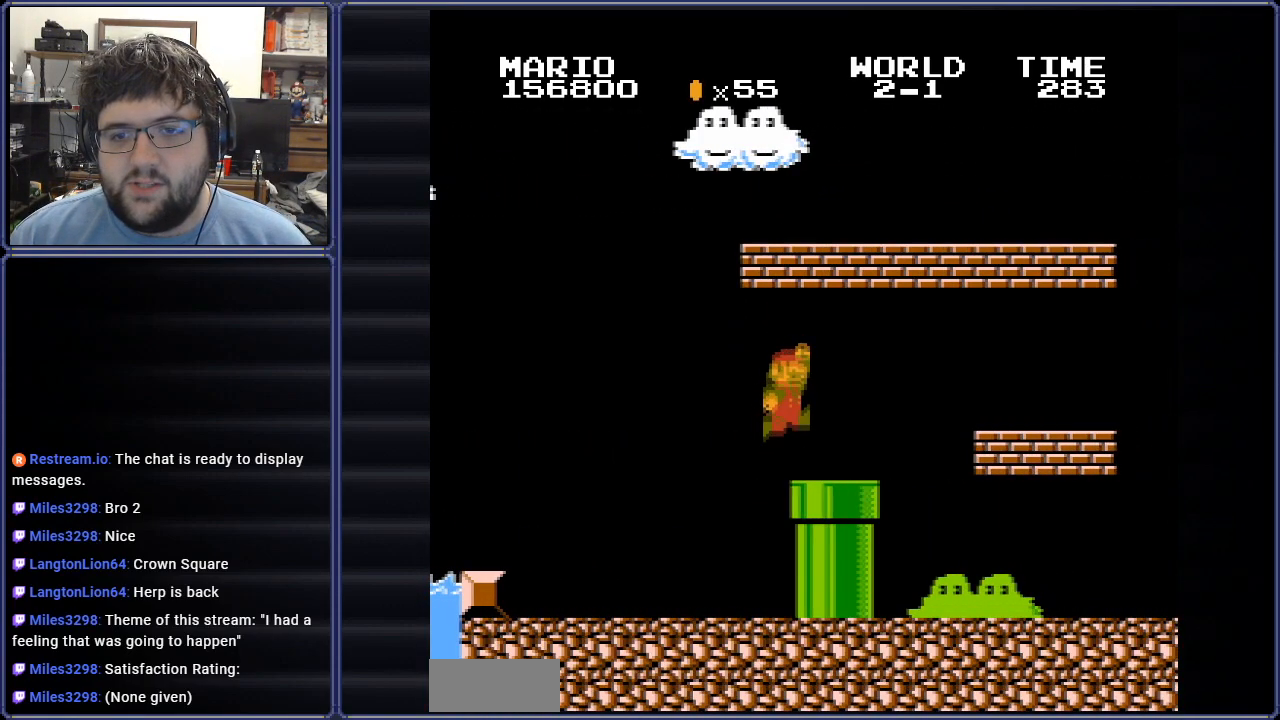
{"buttons": ["B", "DPAD_LEFT"], "events": [[200, "DPAD_DOWN", "down"], [217, "DPAD_RIGHT", "up"], [367, "DPAD_LEFT", "down"], [417, "DPAD_DOWN", "up"]]}
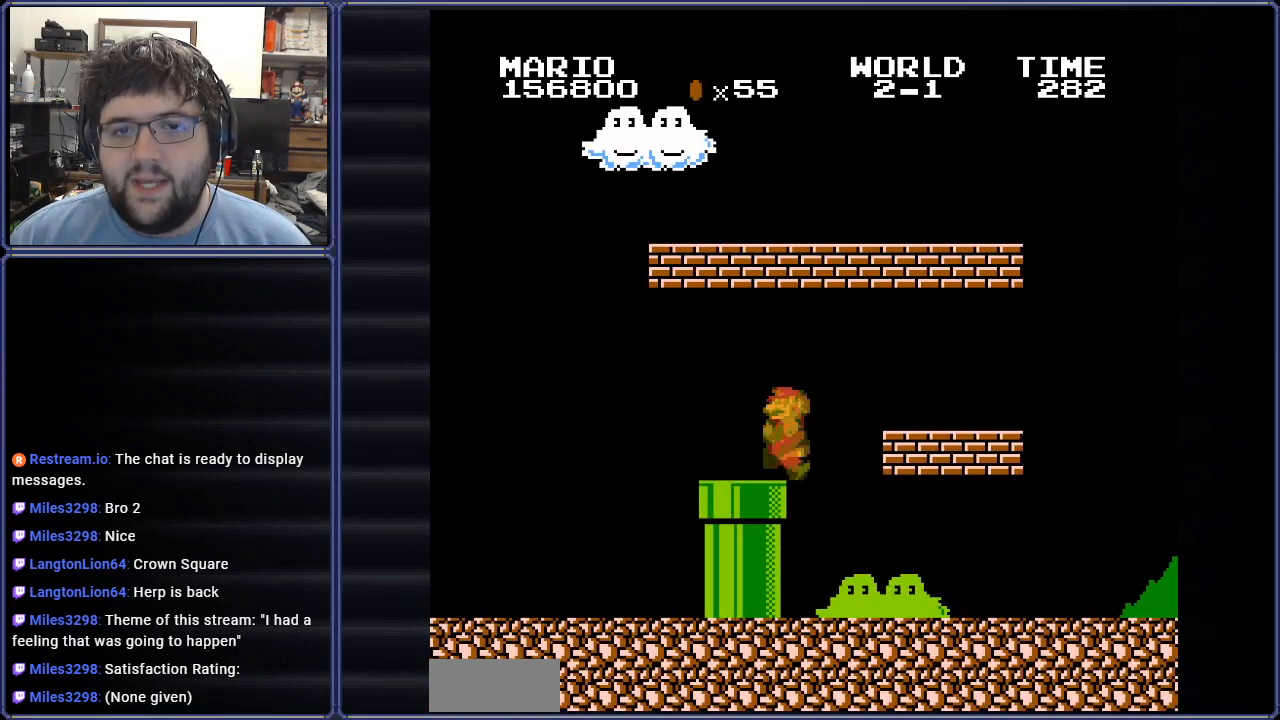
{"buttons": ["B", "DPAD_RIGHT"], "events": [[50, "A", "down"], [116, "DPAD_LEFT", "up"], [317, "DPAD_RIGHT", "down"], [333, "A", "up"]]}
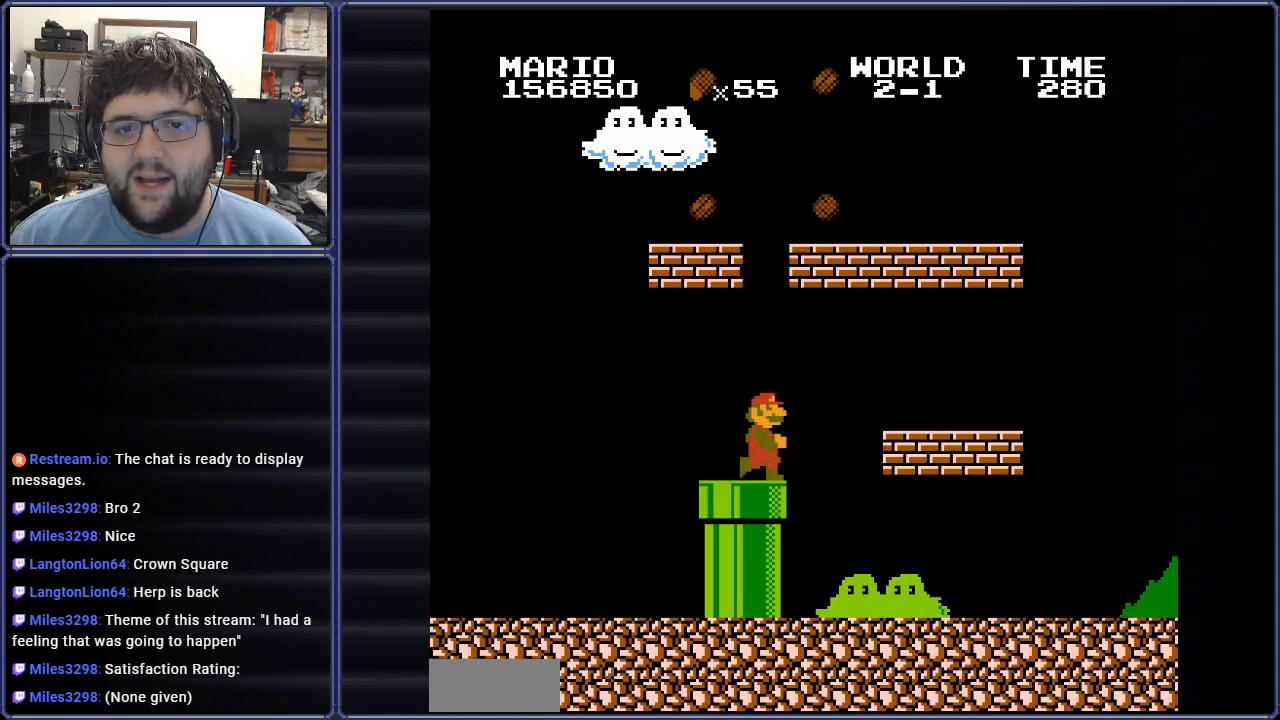
{"buttons": ["A", "B", "DPAD_RIGHT"], "events": [[200, "A", "down"]]}
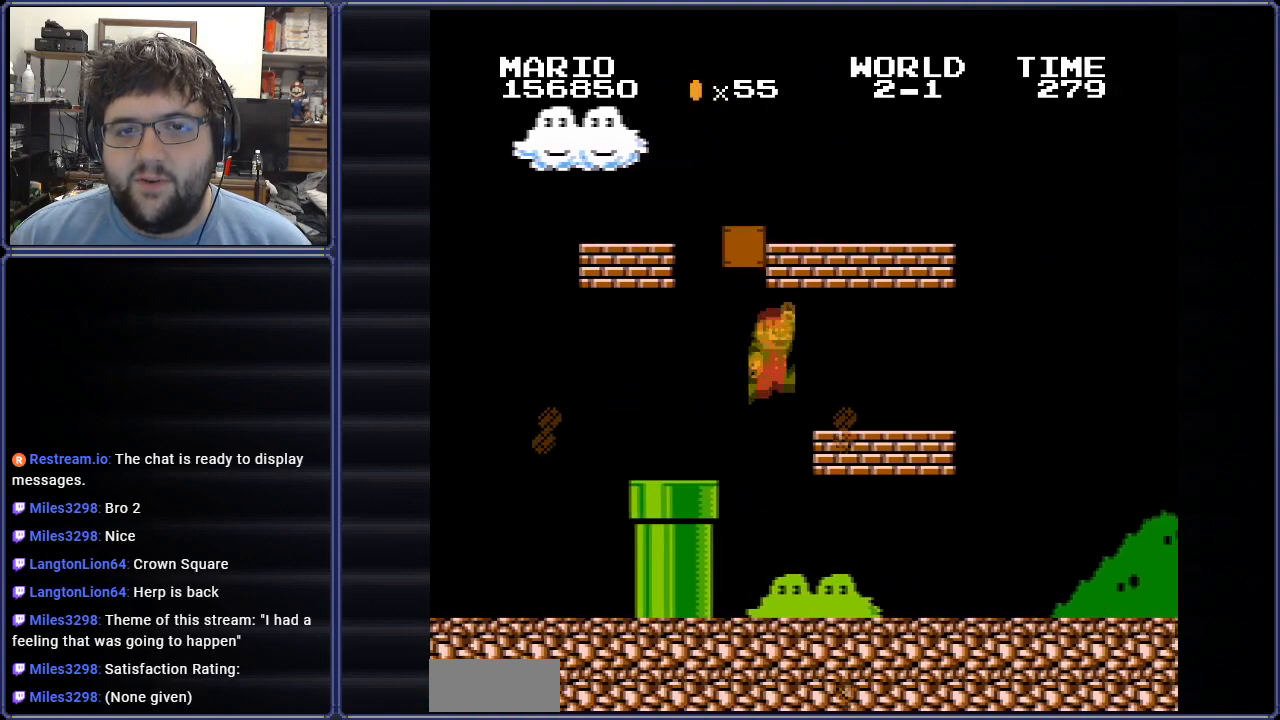
{"buttons": ["A", "B"], "events": [[16, "A", "up"], [16, "DPAD_RIGHT", "up"], [467, "A", "down"]]}
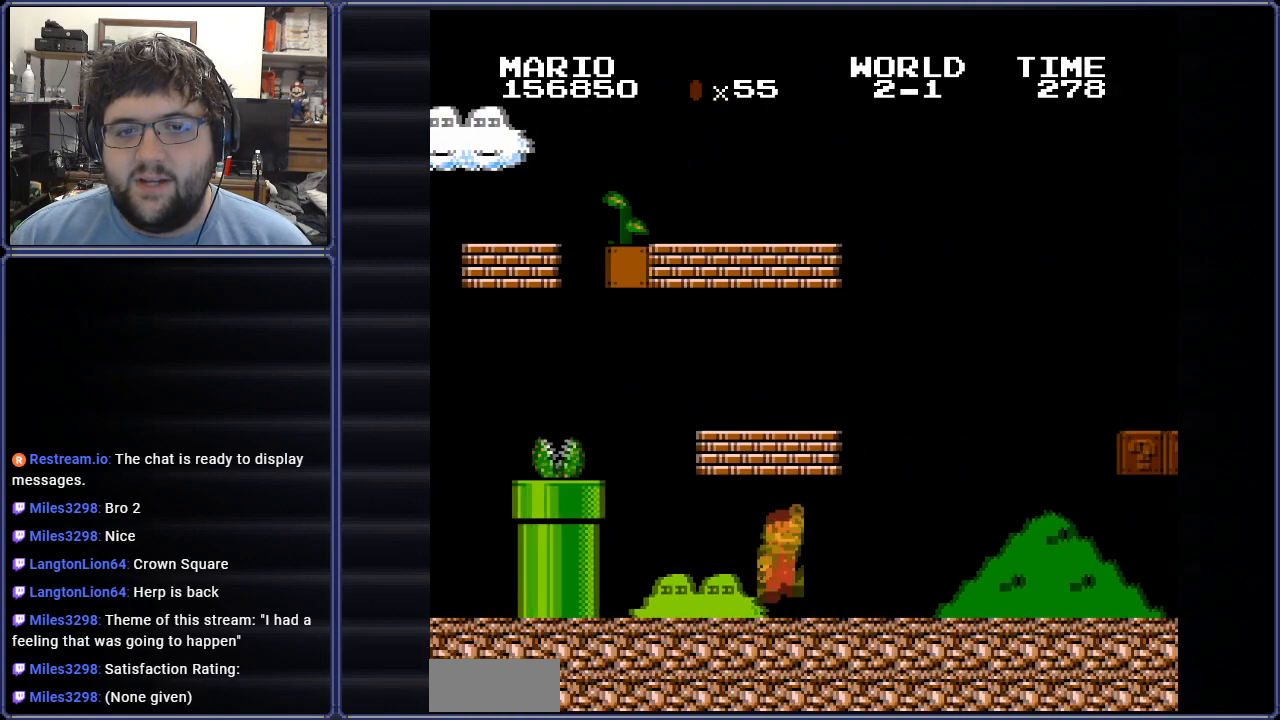
{"buttons": ["A", "B", "DPAD_LEFT"], "events": [[17, "DPAD_LEFT", "down"], [150, "A", "up"], [501, "A", "down"]]}
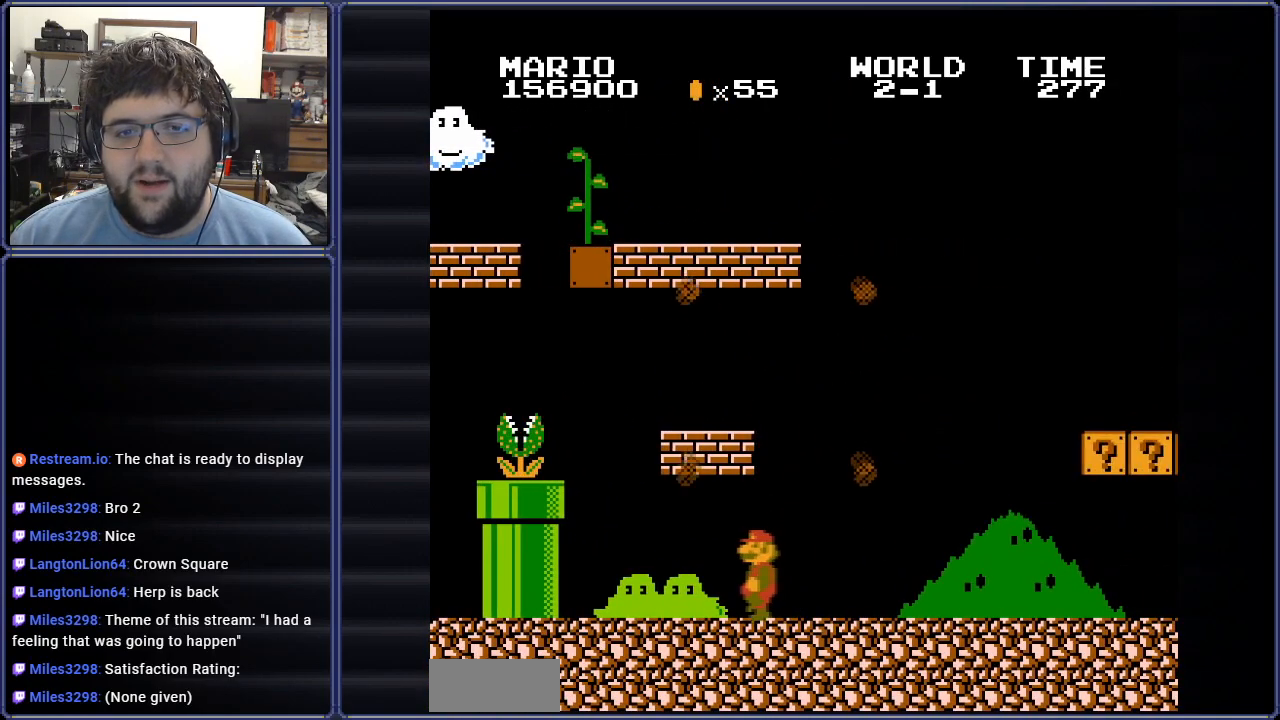
{"buttons": ["A", "B", "DPAD_RIGHT"], "events": [[116, "DPAD_LEFT", "up"], [183, "A", "up"], [317, "DPAD_RIGHT", "down"], [333, "A", "down"]]}
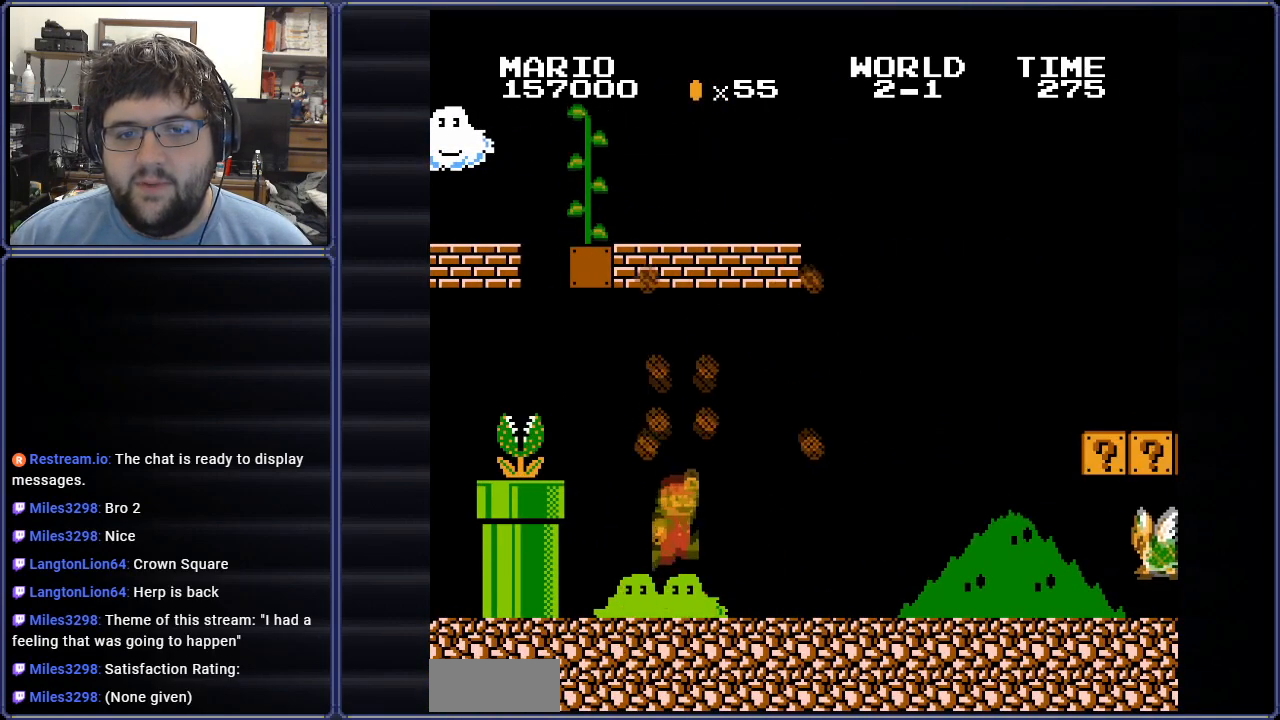
{"buttons": ["B", "DPAD_RIGHT"], "events": [[17, "A", "up"]]}
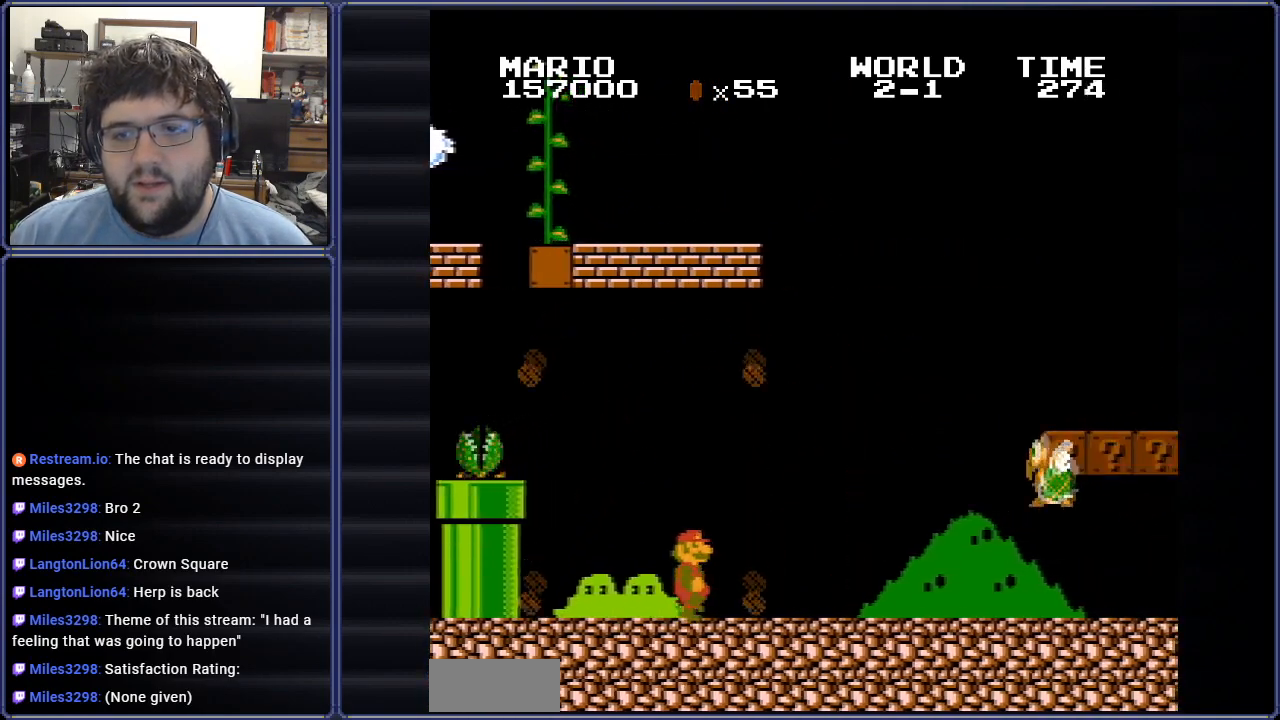
{"buttons": ["A", "B"], "events": [[267, "A", "down"], [367, "DPAD_RIGHT", "up"]]}
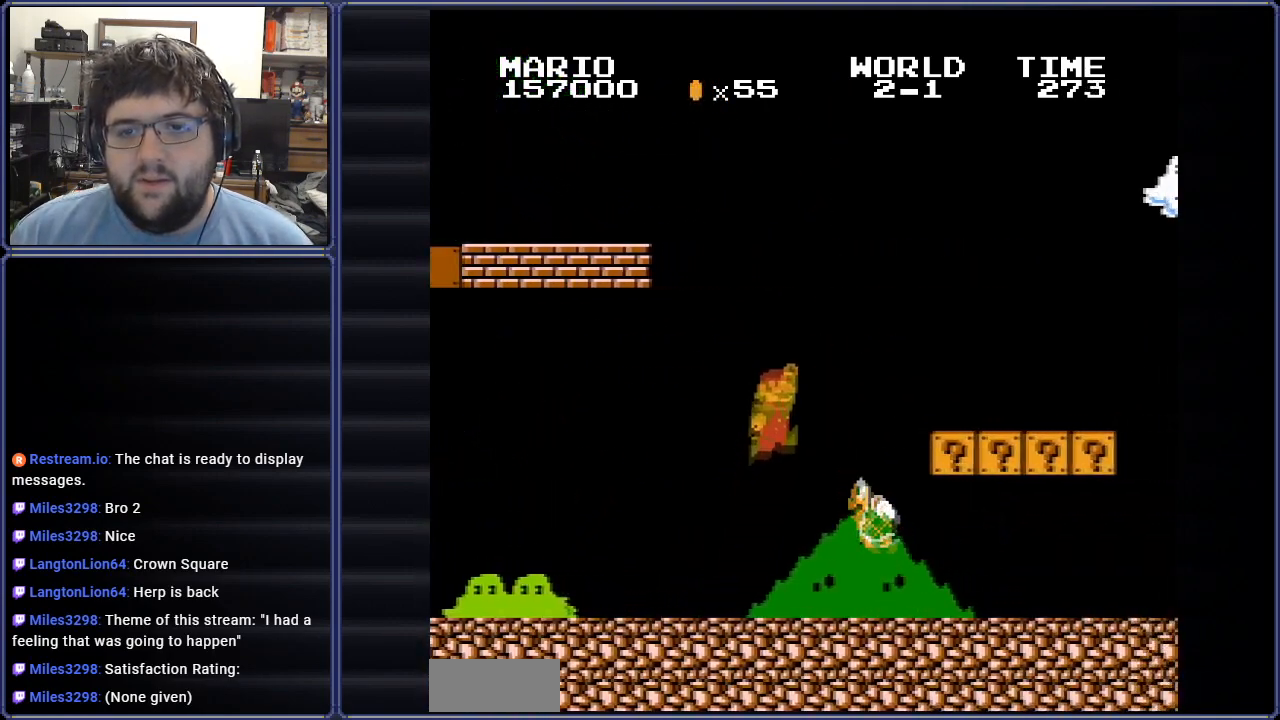
{"buttons": ["B", "DPAD_RIGHT"], "events": [[67, "A", "up"], [84, "DPAD_LEFT", "down"], [417, "DPAD_LEFT", "up"], [434, "DPAD_RIGHT", "down"]]}
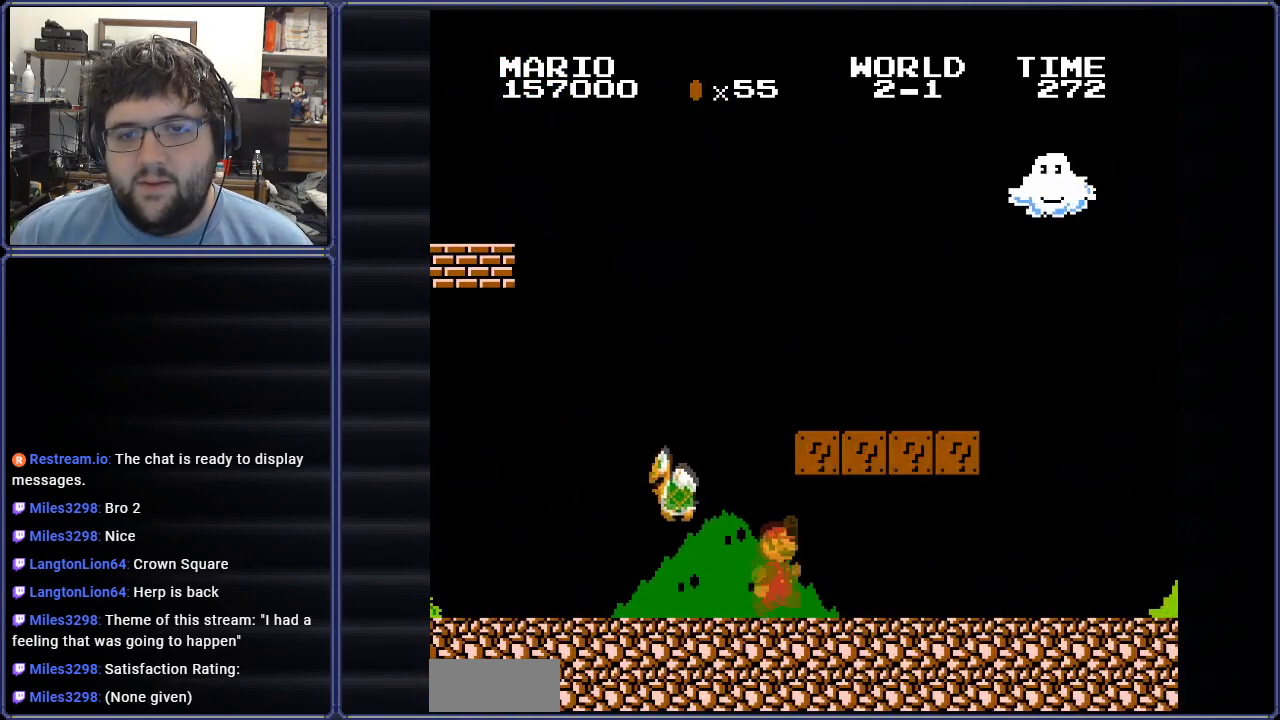
{"buttons": ["B", "DPAD_RIGHT"], "events": [[83, "A", "down"], [100, "DPAD_RIGHT", "up"], [233, "A", "up"], [417, "DPAD_RIGHT", "down"]]}
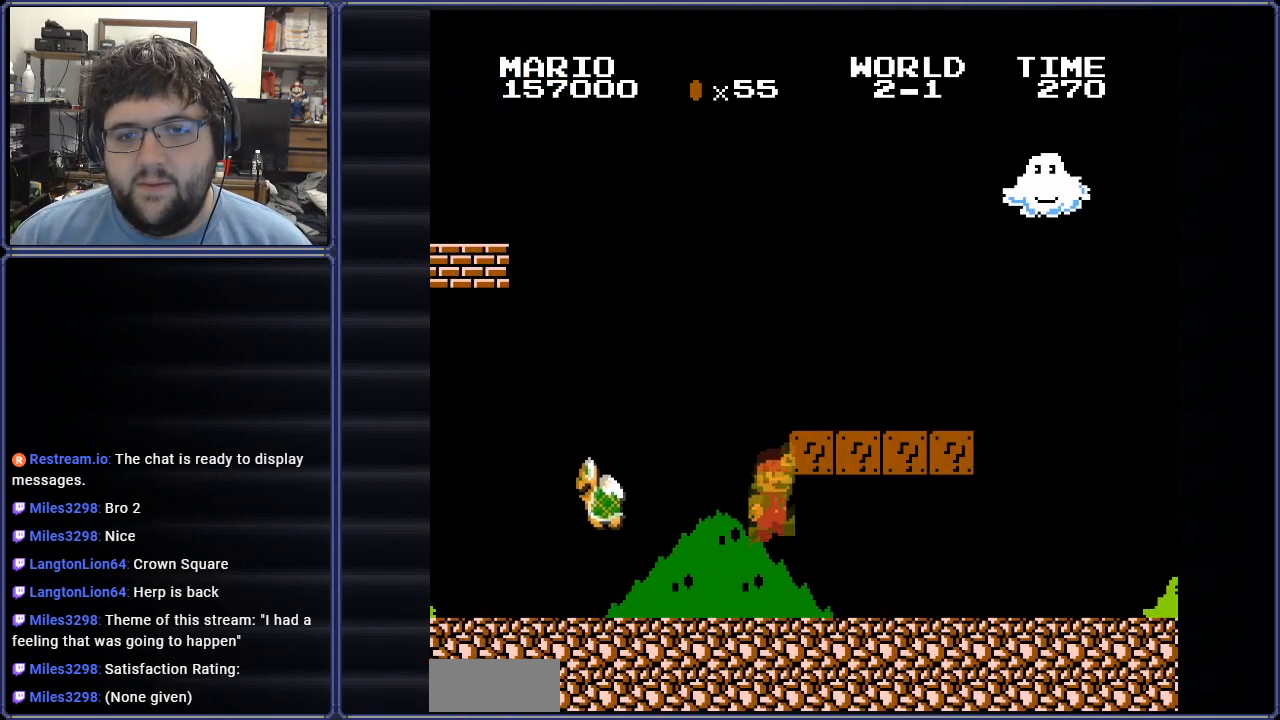
{"buttons": ["B"], "events": [[234, "A", "down"], [250, "DPAD_RIGHT", "up"], [350, "DPAD_LEFT", "down"], [367, "A", "up"], [434, "DPAD_LEFT", "up"]]}
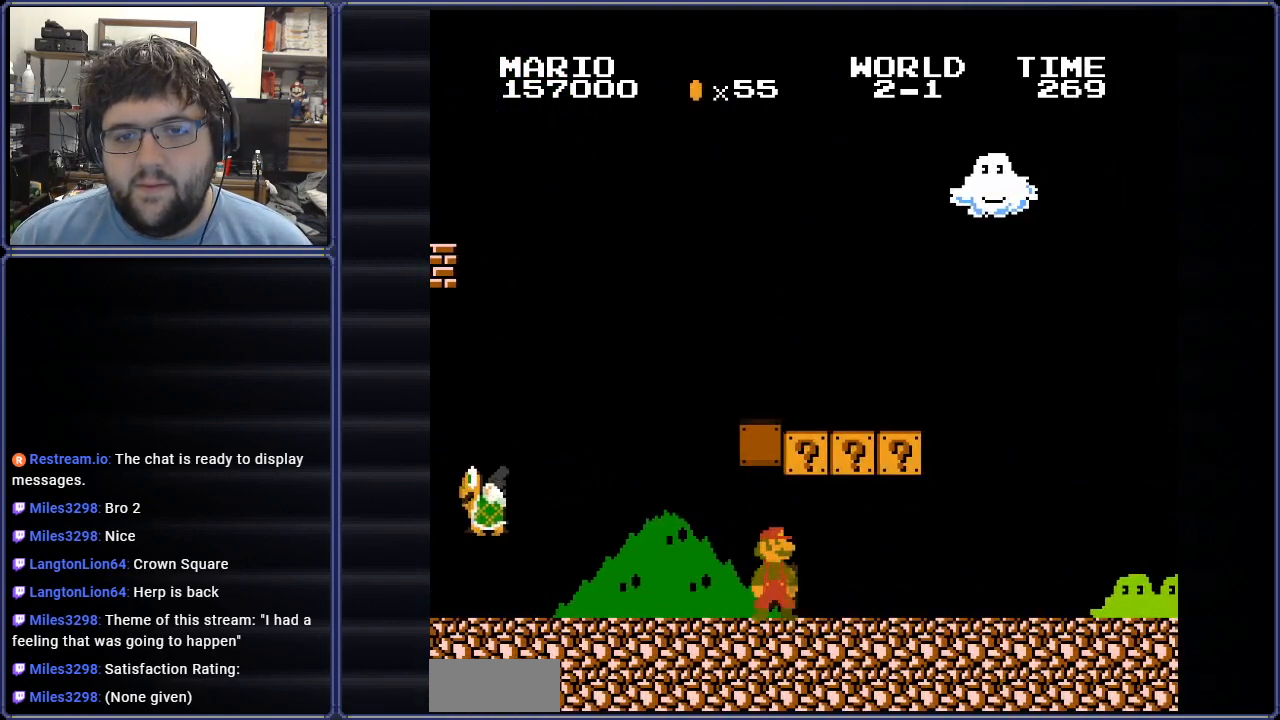
{"buttons": ["A", "B"], "events": [[33, "A", "down"], [200, "A", "up"], [217, "DPAD_RIGHT", "down"], [417, "A", "down"], [467, "DPAD_RIGHT", "up"]]}
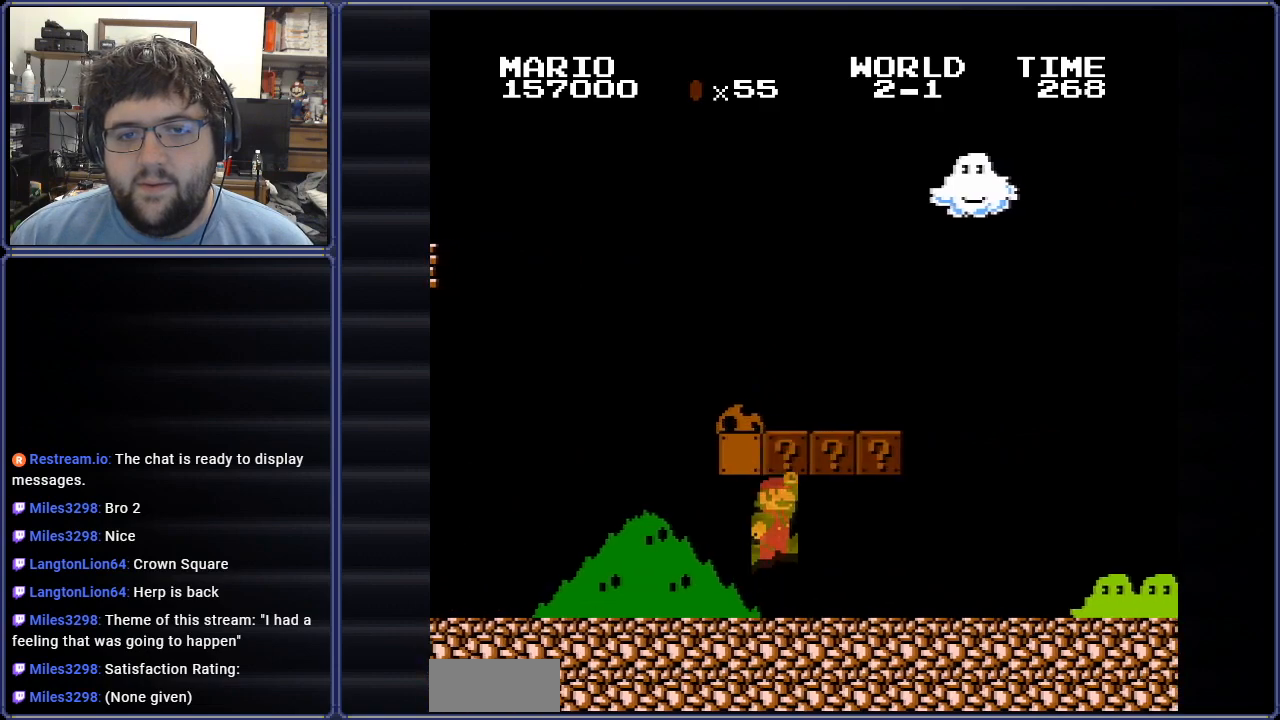
{"buttons": ["B", "DPAD_LEFT"], "events": [[100, "A", "up"], [134, "DPAD_RIGHT", "down"], [250, "DPAD_RIGHT", "up"], [300, "A", "down"], [401, "DPAD_LEFT", "down"], [417, "A", "up"]]}
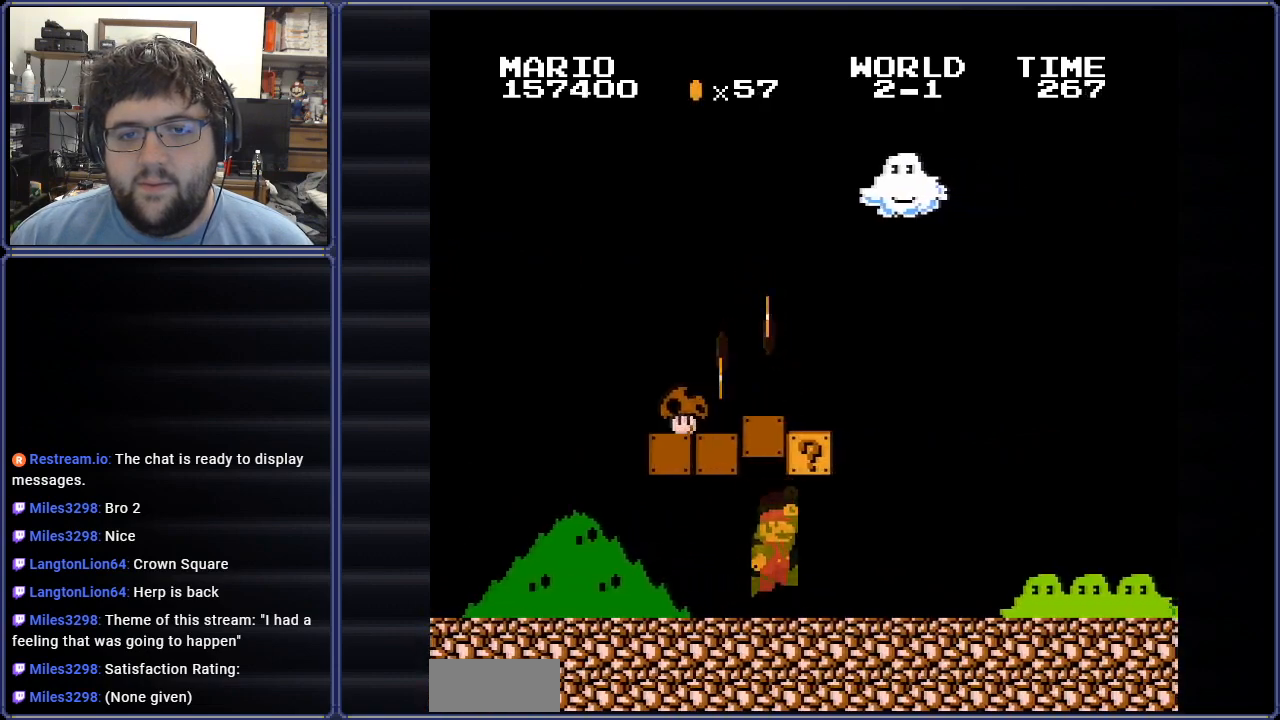
{"buttons": ["B", "DPAD_RIGHT"], "events": [[150, "DPAD_LEFT", "up"], [250, "DPAD_RIGHT", "down"]]}
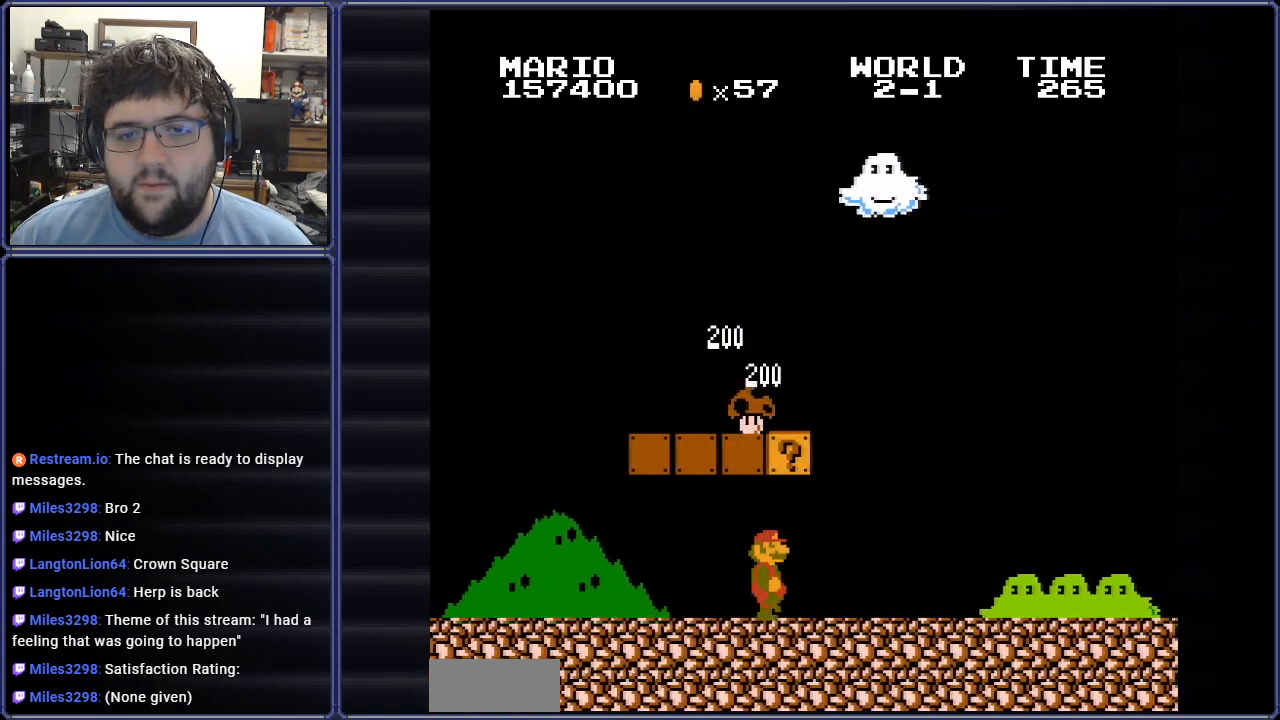
{"buttons": ["B", "DPAD_RIGHT"], "events": [[117, "A", "down"], [150, "DPAD_RIGHT", "up"], [217, "DPAD_LEFT", "down"], [284, "A", "up"], [367, "DPAD_LEFT", "up"], [467, "DPAD_RIGHT", "down"]]}
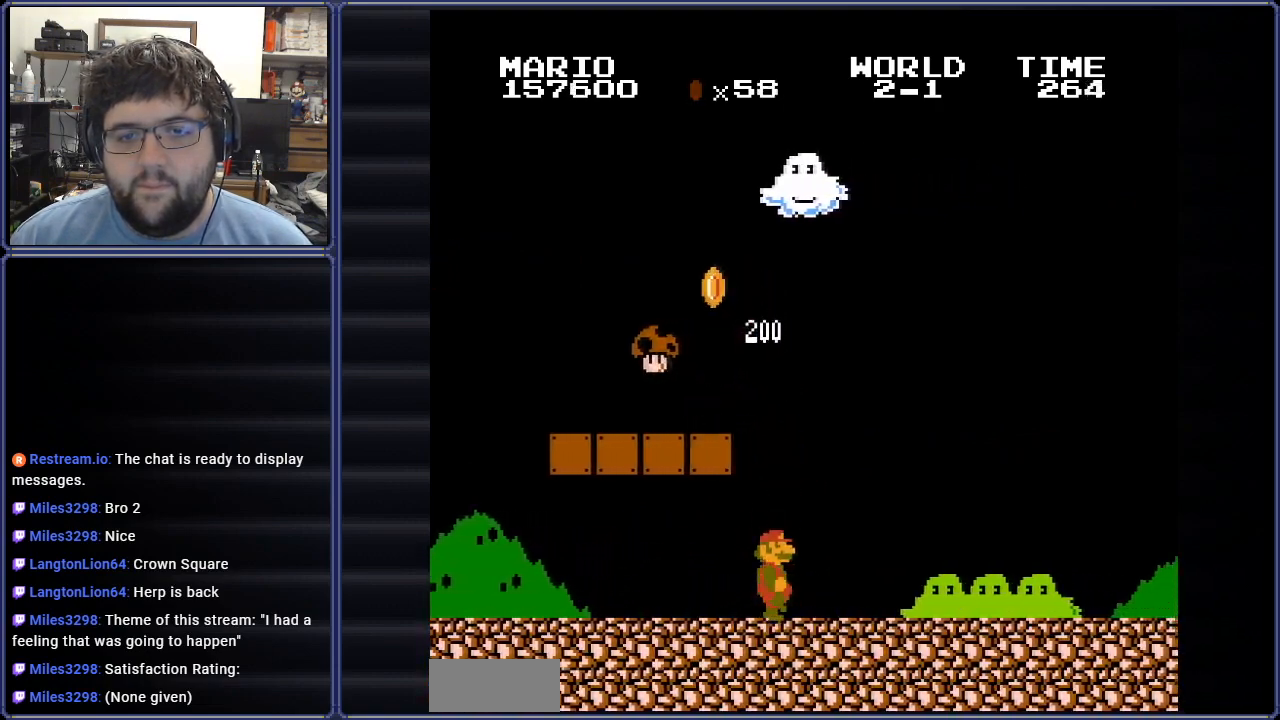
{"buttons": ["B", "DPAD_RIGHT"], "events": []}
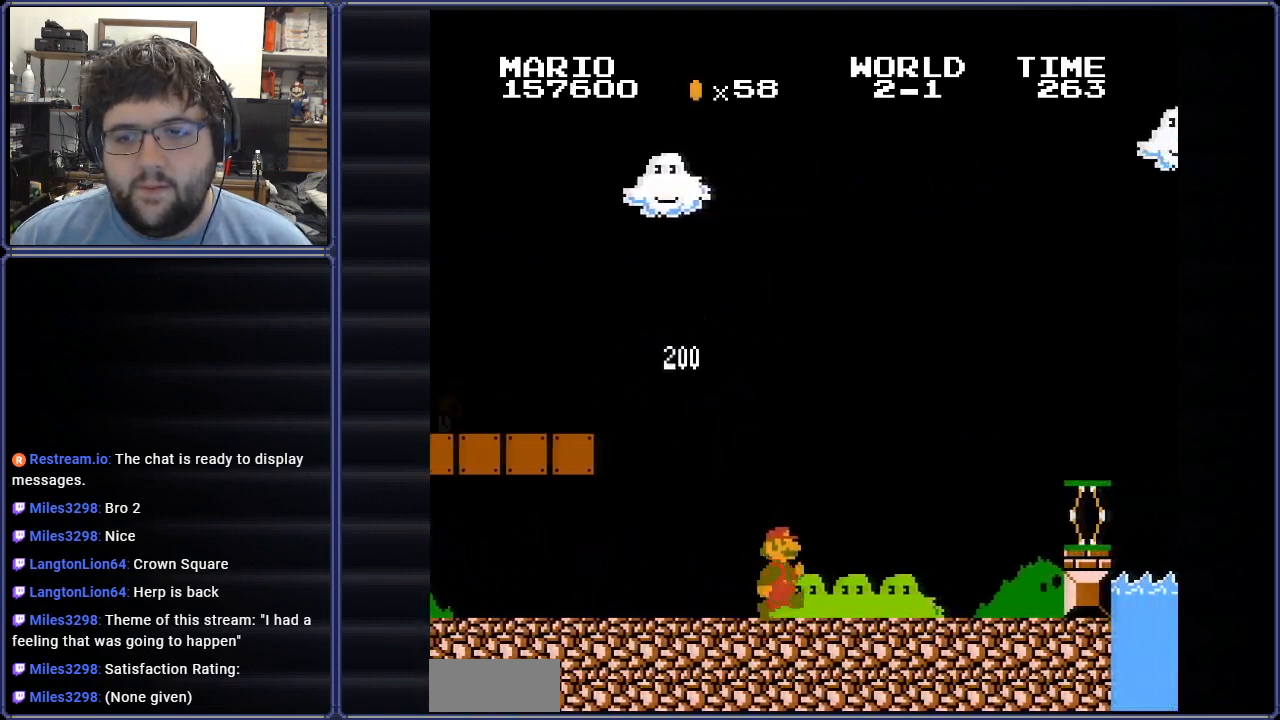
{"buttons": ["B", "DPAD_LEFT"], "events": [[117, "DPAD_RIGHT", "up"], [384, "DPAD_LEFT", "down"]]}
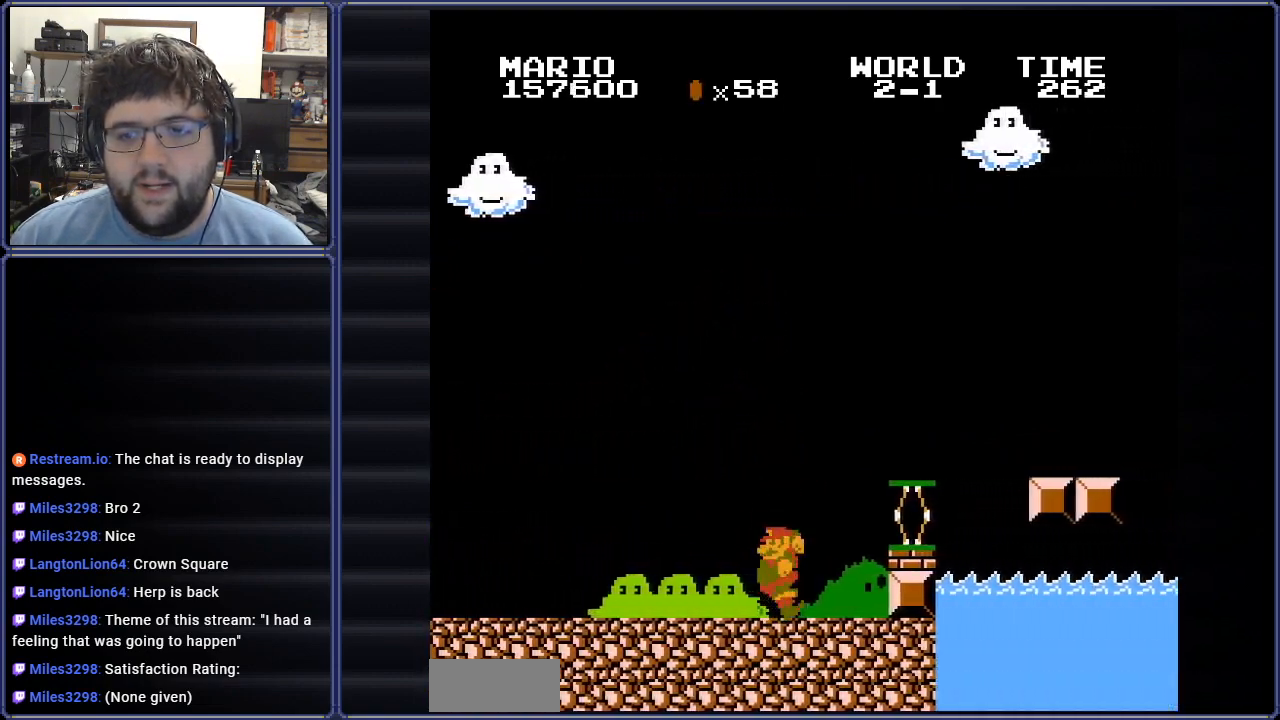
{"buttons": ["B", "DPAD_LEFT"], "events": []}
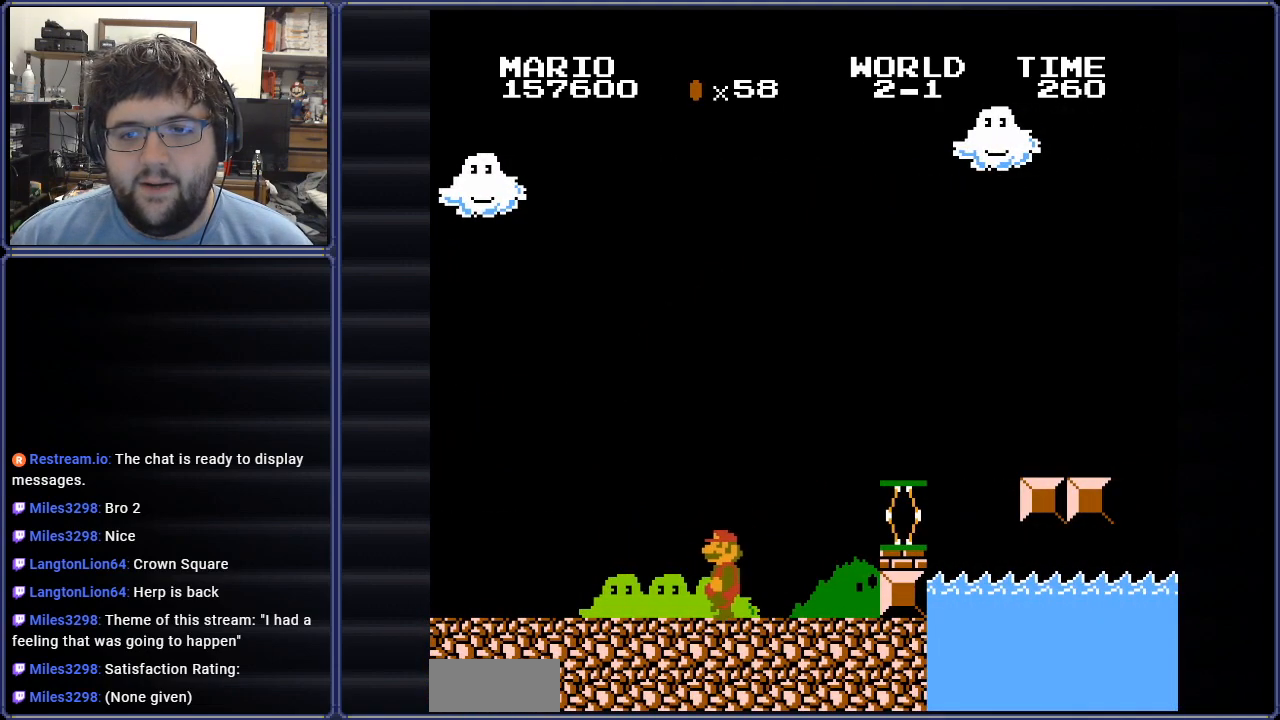
{"buttons": ["B", "DPAD_RIGHT"], "events": [[184, "DPAD_LEFT", "up"], [234, "DPAD_RIGHT", "down"]]}
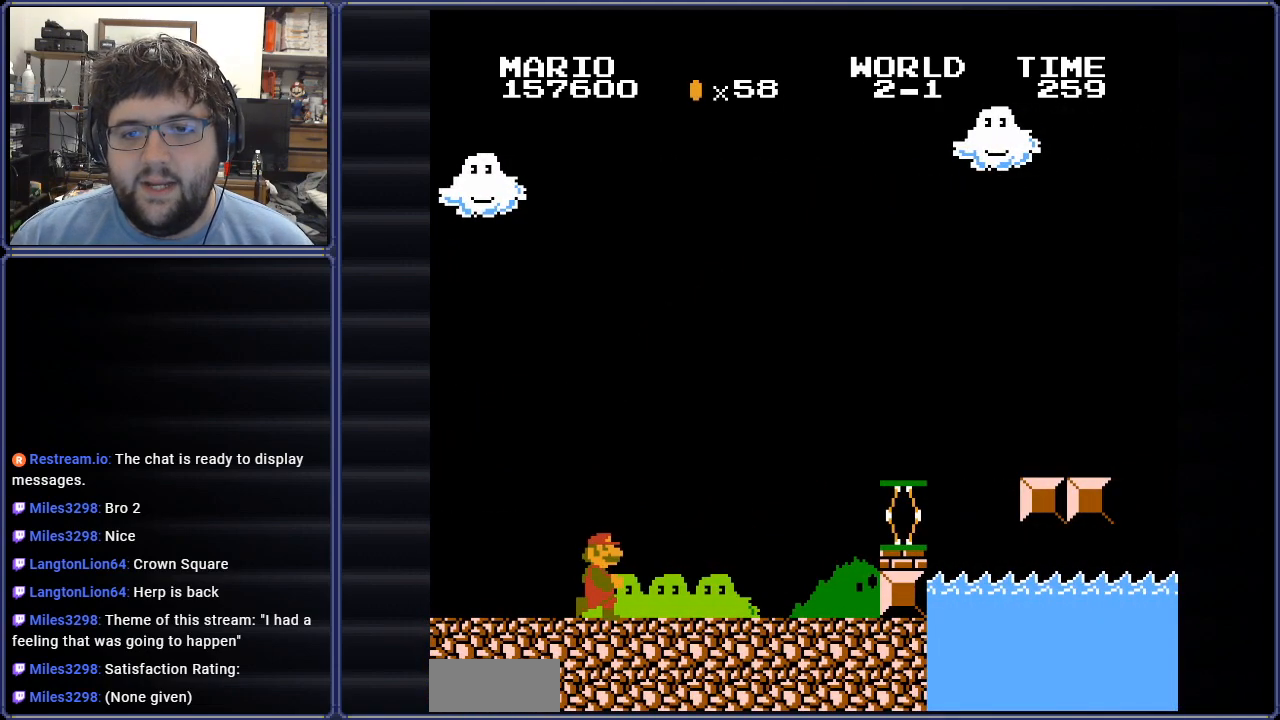
{"buttons": ["B", "DPAD_RIGHT"], "events": []}
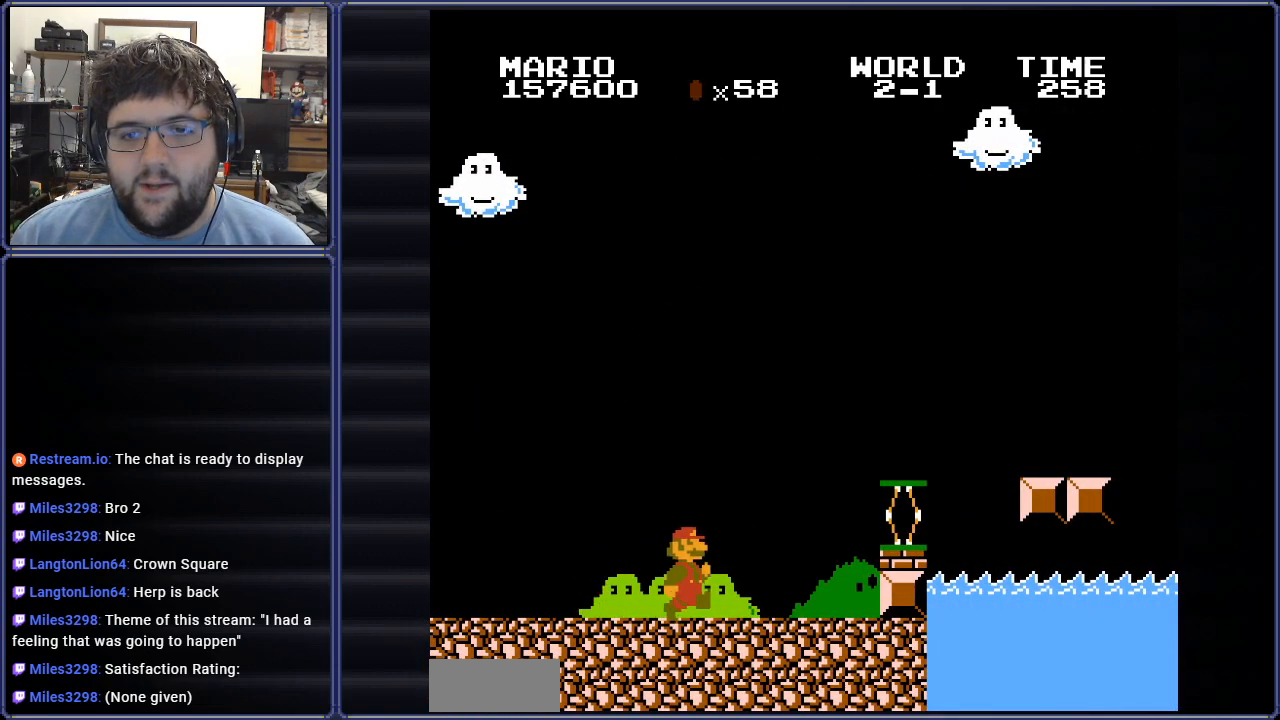
{"buttons": ["A", "B", "DPAD_RIGHT"], "events": [[167, "A", "down"]]}
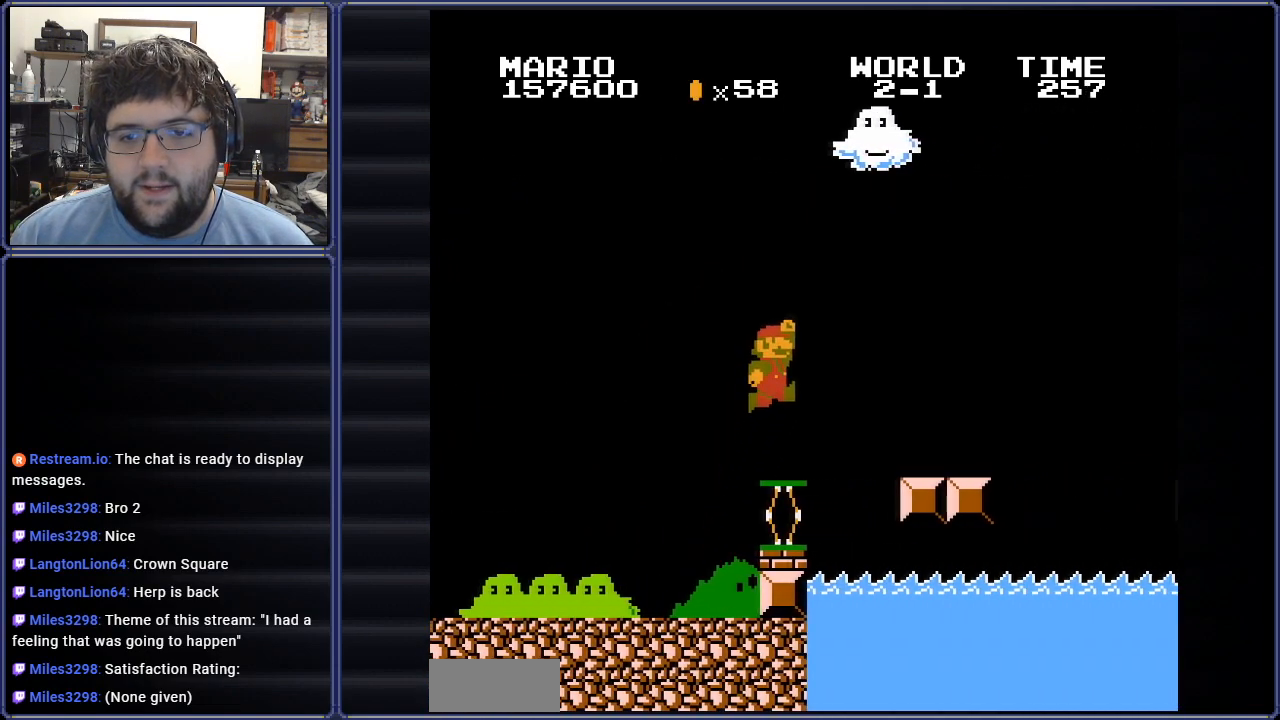
{"buttons": ["A", "B", "DPAD_RIGHT"], "events": [[100, "A", "up"], [434, "A", "down"]]}